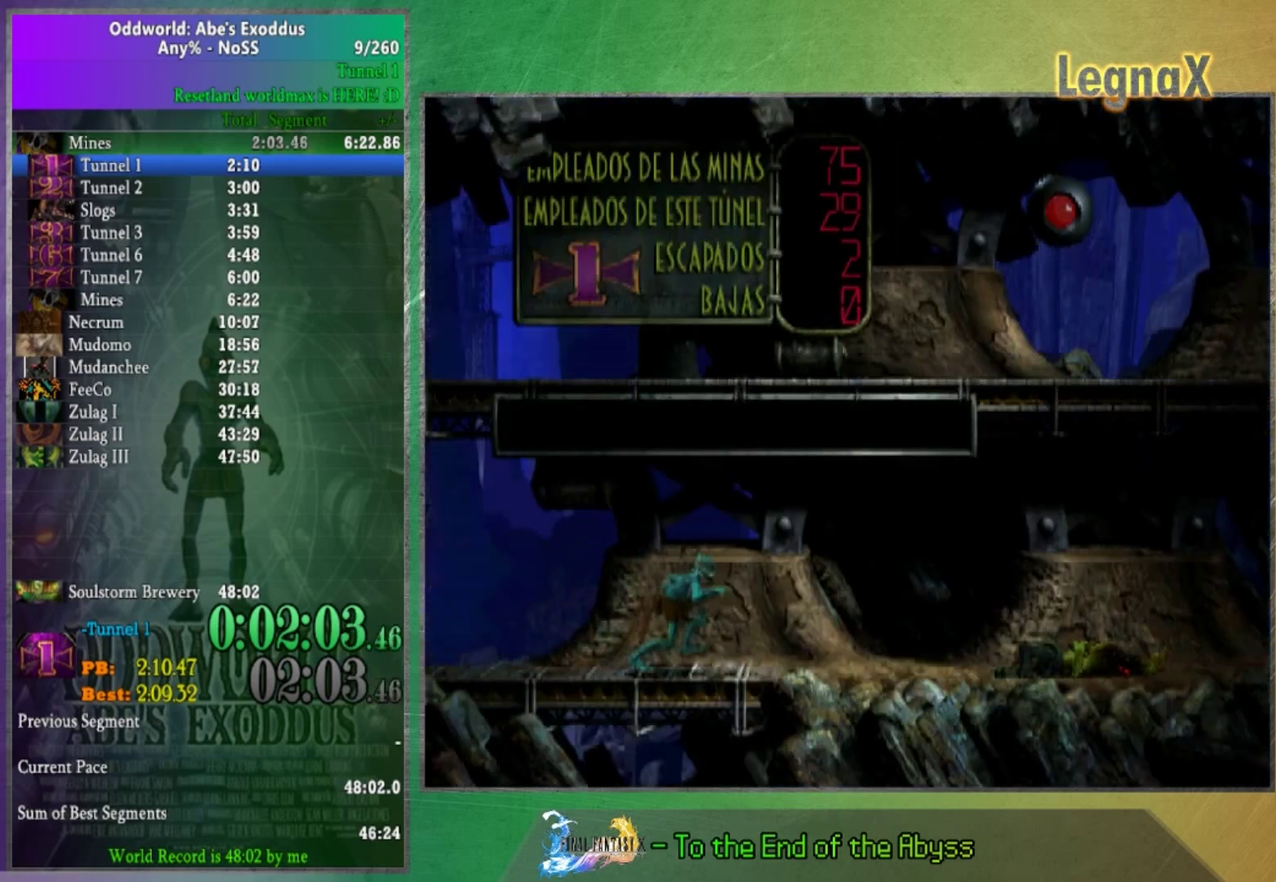
Gameplay with a controller (Xbox layout); each line is a JSON object with the inputs held at the frame after it. "events" lists button and stick changes between this image and that frame as [ms after this image, input, new state], when the widget could be followed in between. This overlay highlights the sticks when they move; stick clicks (L3 R3) are not distinguishable. Not read: L3 R1 R3.
{"buttons": [], "left_stick": "right", "right_stick": "center", "events": []}
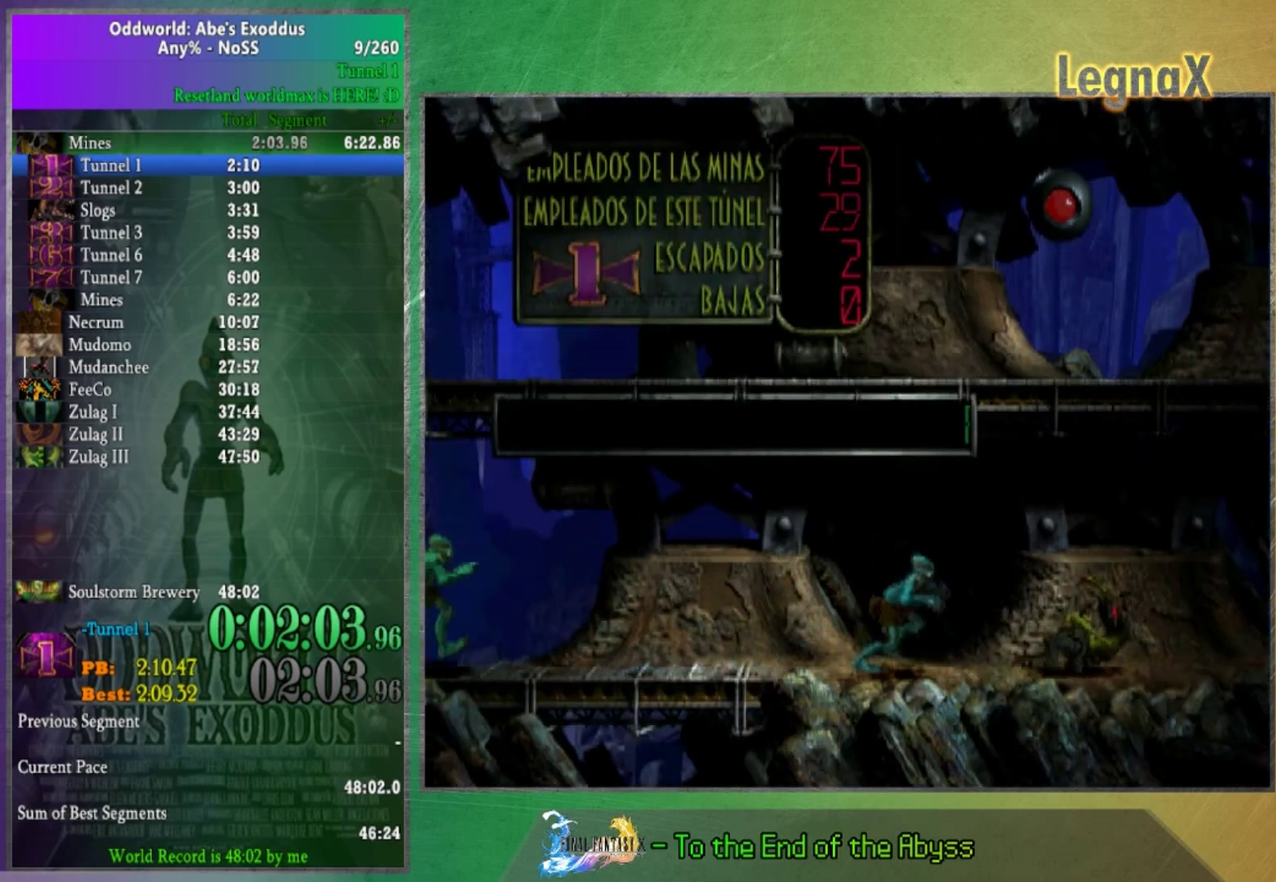
{"buttons": [], "left_stick": "right", "right_stick": "center", "events": []}
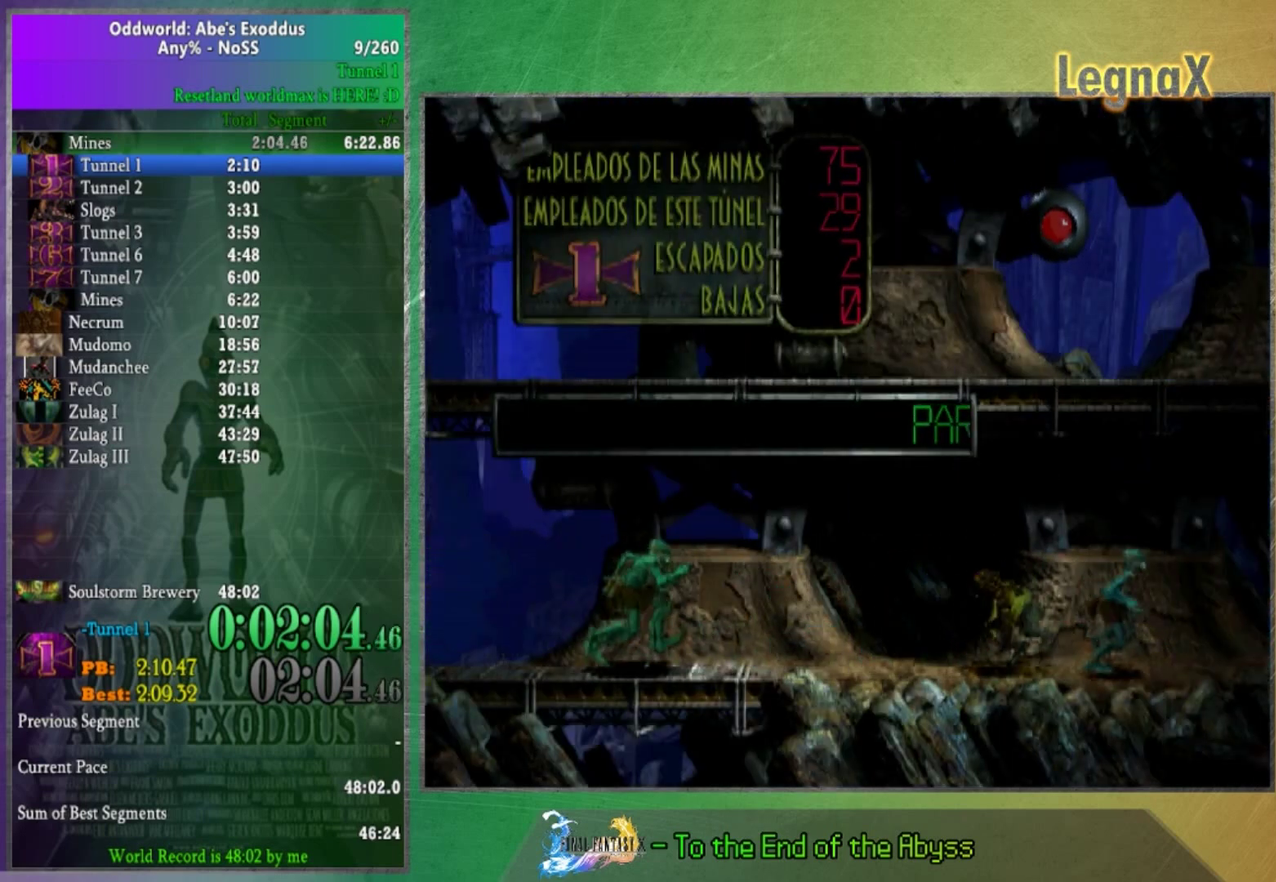
{"buttons": [], "left_stick": "right", "right_stick": "center", "events": []}
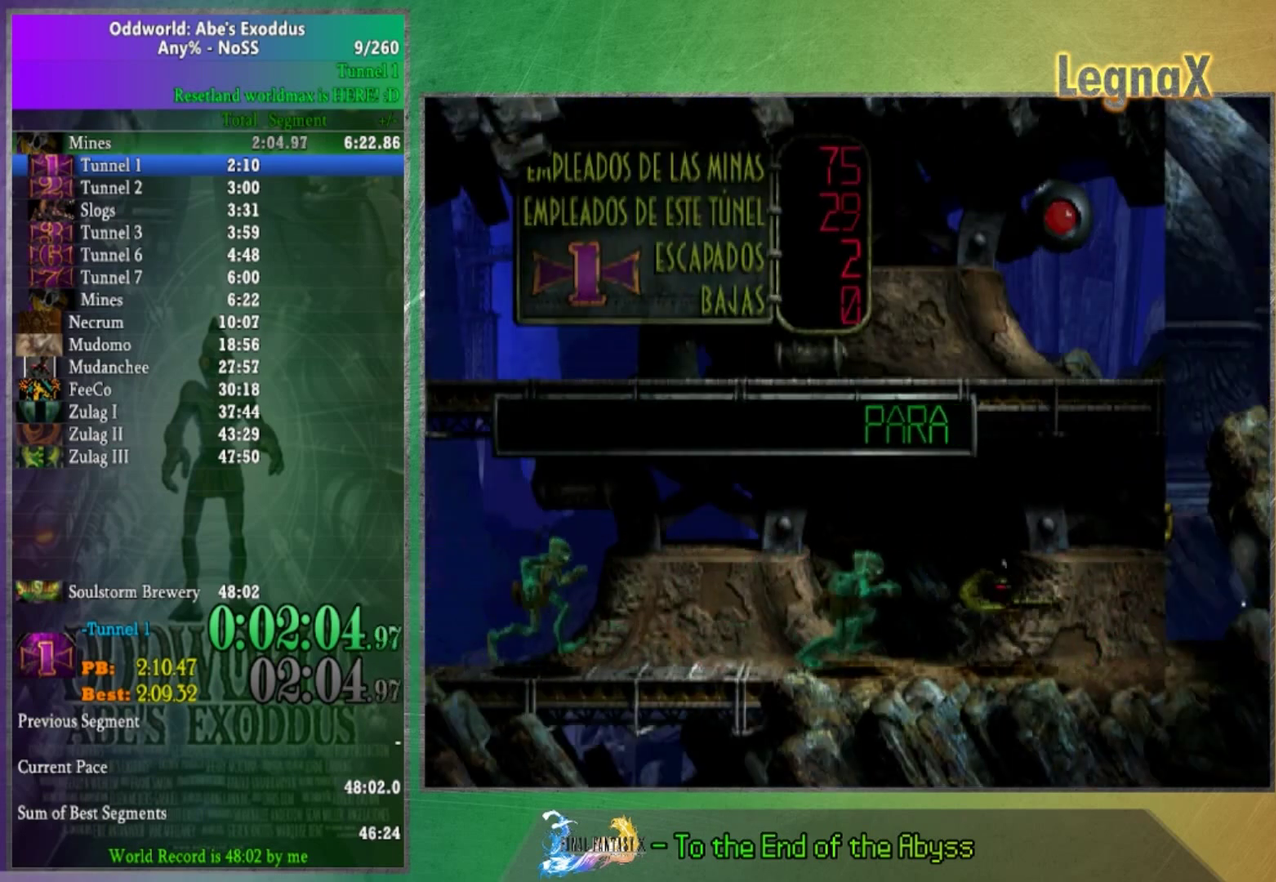
{"buttons": [], "left_stick": "right", "right_stick": "center", "events": []}
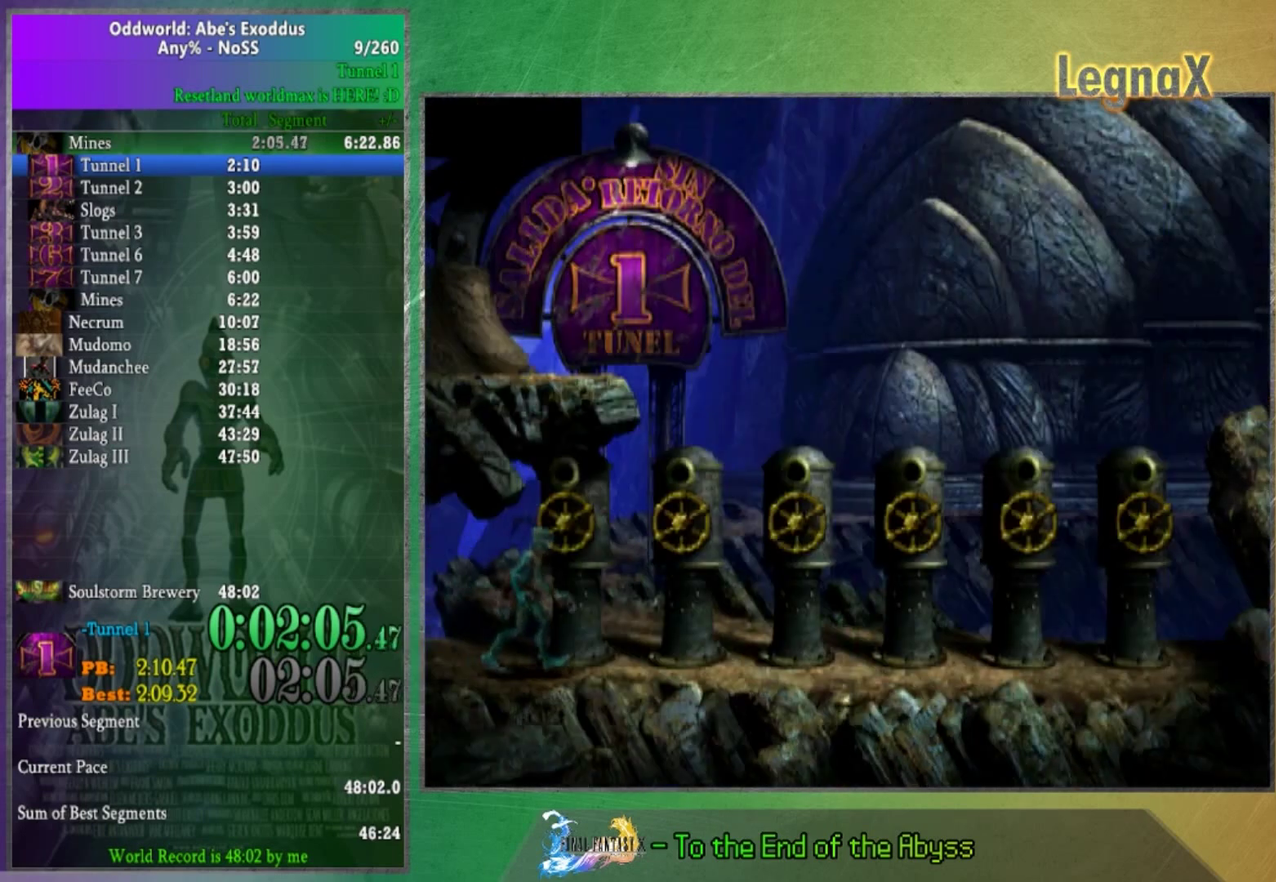
{"buttons": [], "left_stick": "center", "right_stick": "center", "events": [[66, "left_stick", "center"]]}
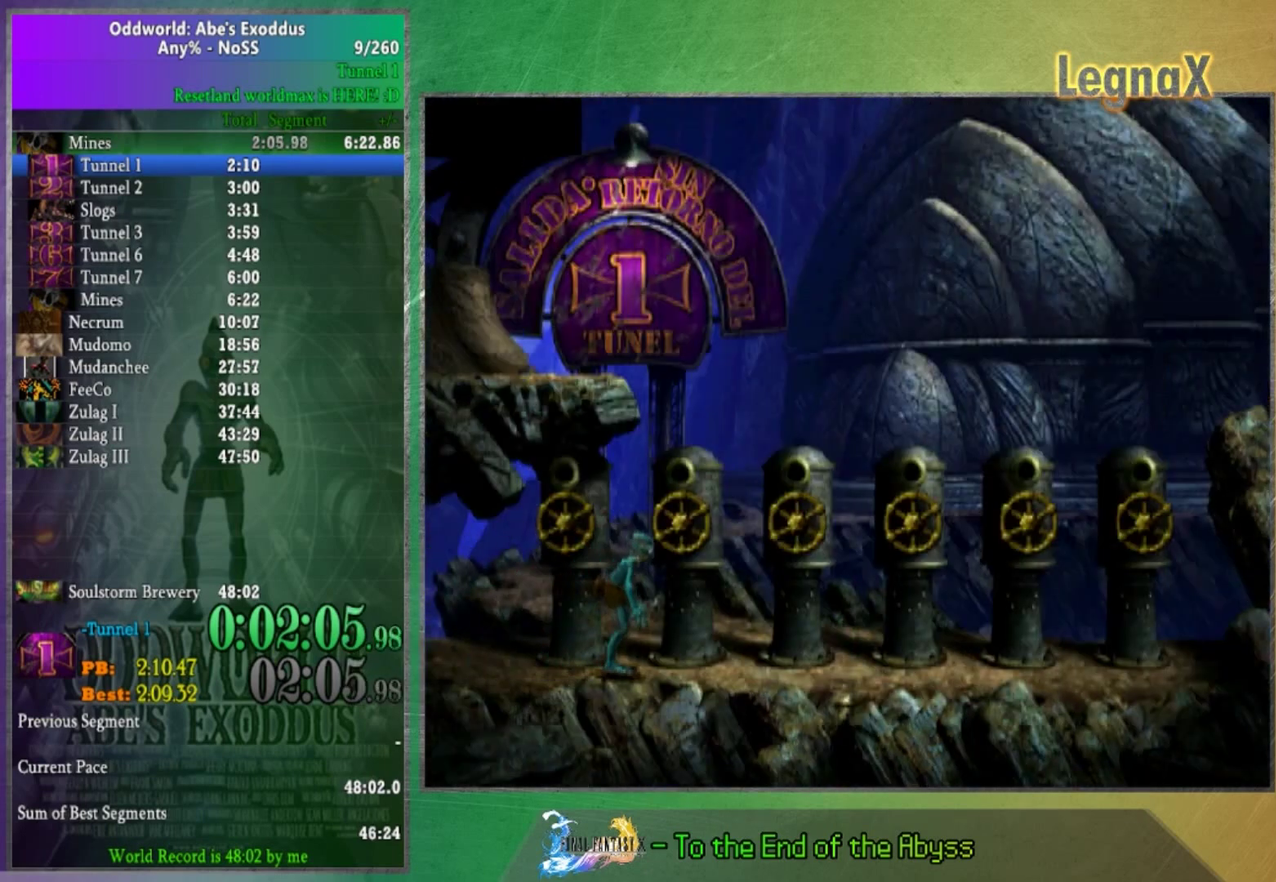
{"buttons": [], "left_stick": "right", "right_stick": "center", "events": [[434, "left_stick", "right"]]}
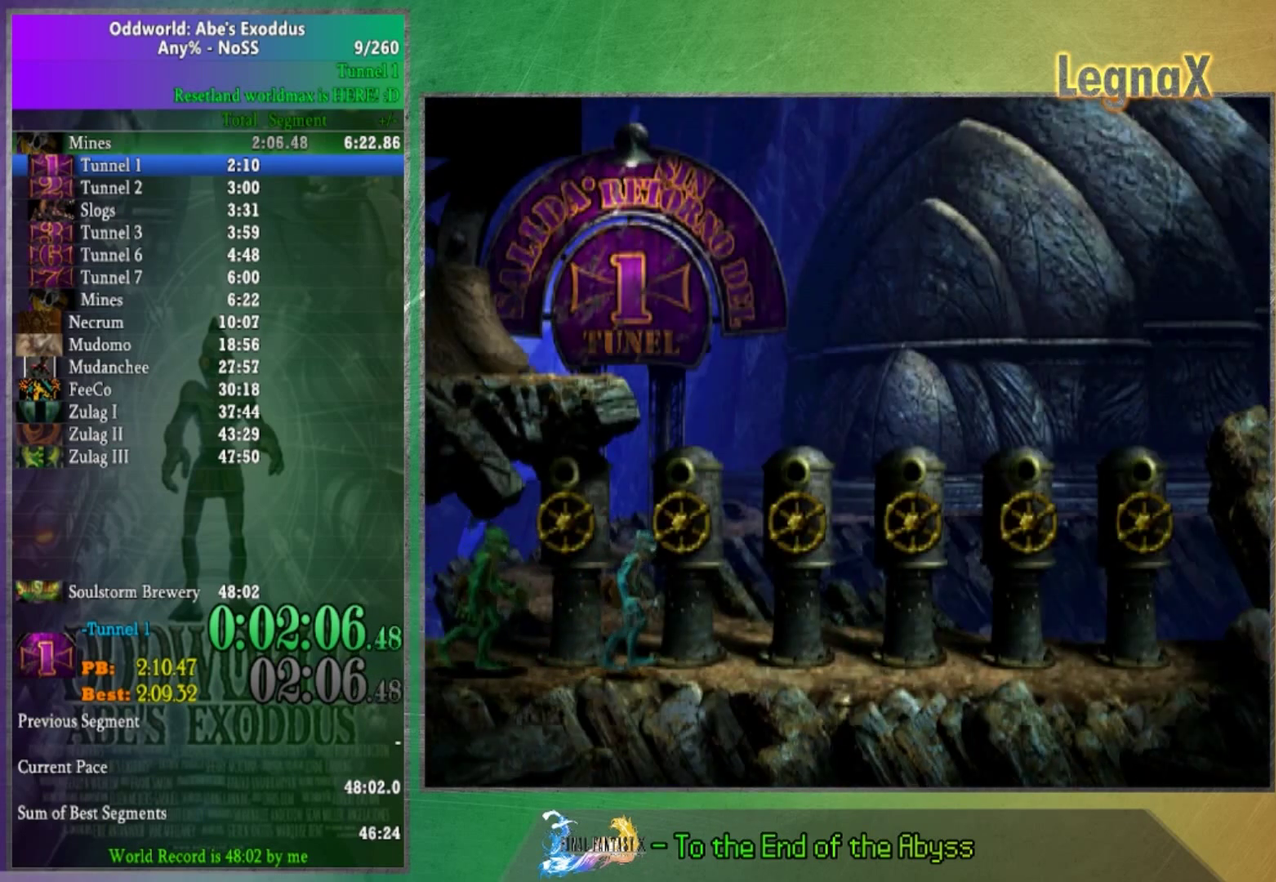
{"buttons": [], "left_stick": "right", "right_stick": "center", "events": []}
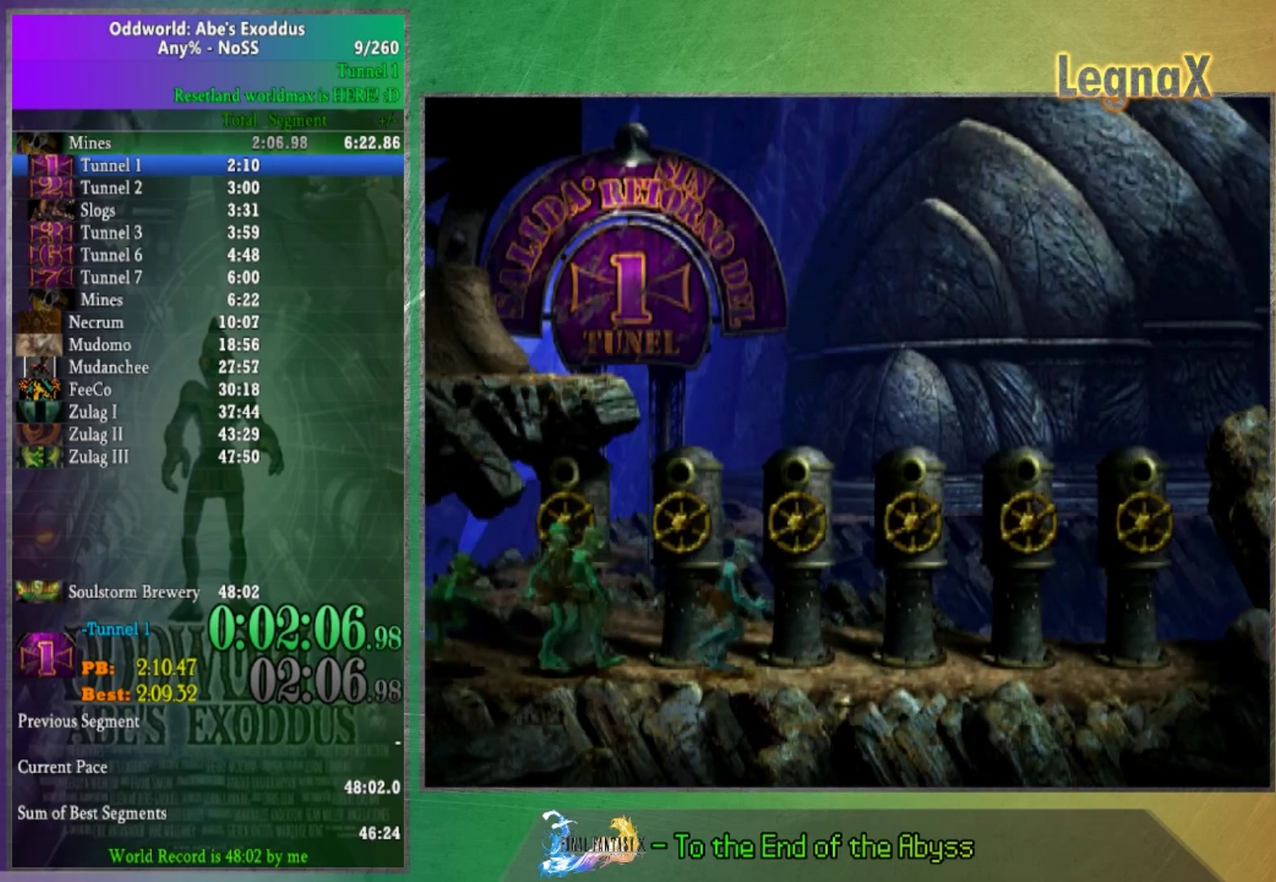
{"buttons": [], "left_stick": "center", "right_stick": "center", "events": [[167, "left_stick", "center"]]}
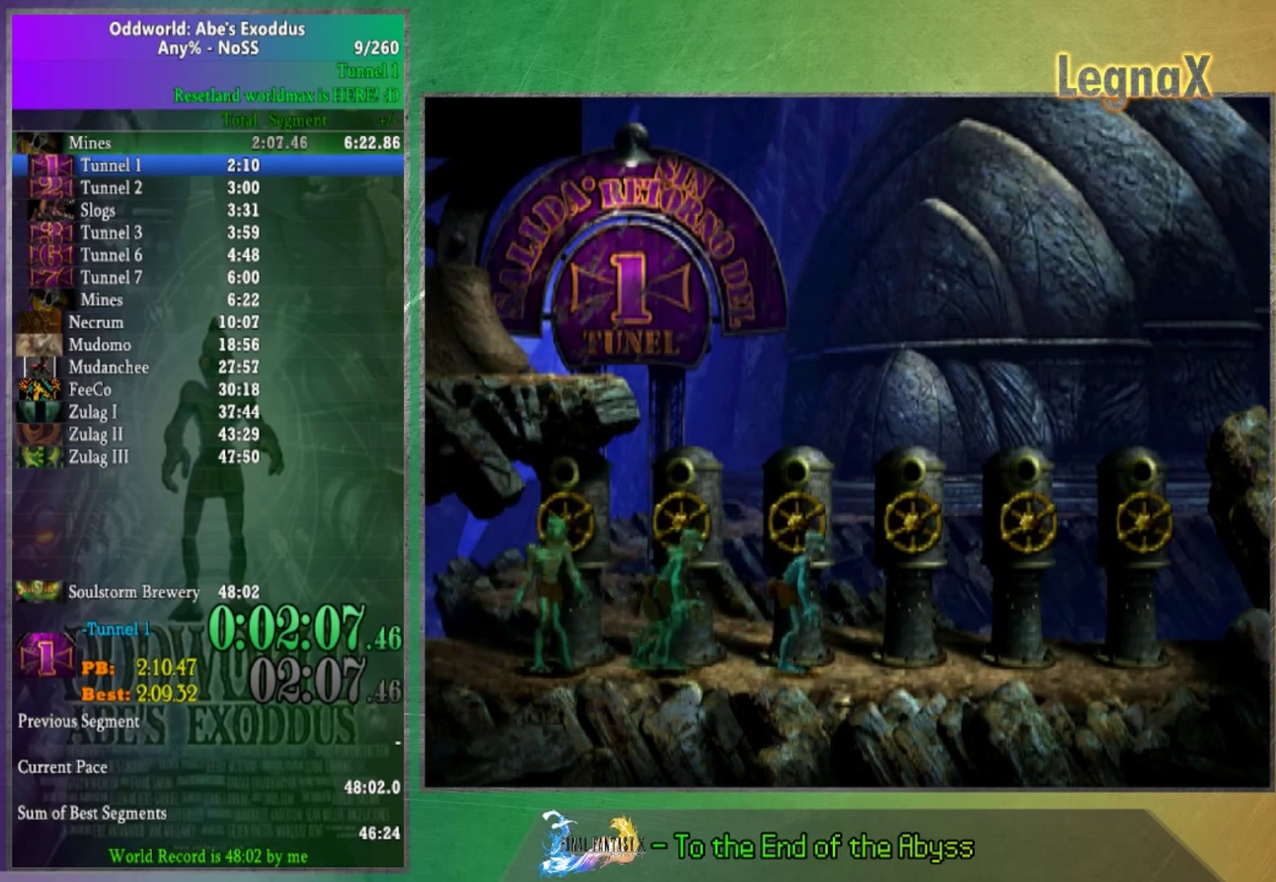
{"buttons": [], "left_stick": "right", "right_stick": "center", "events": [[66, "left_stick", "right"]]}
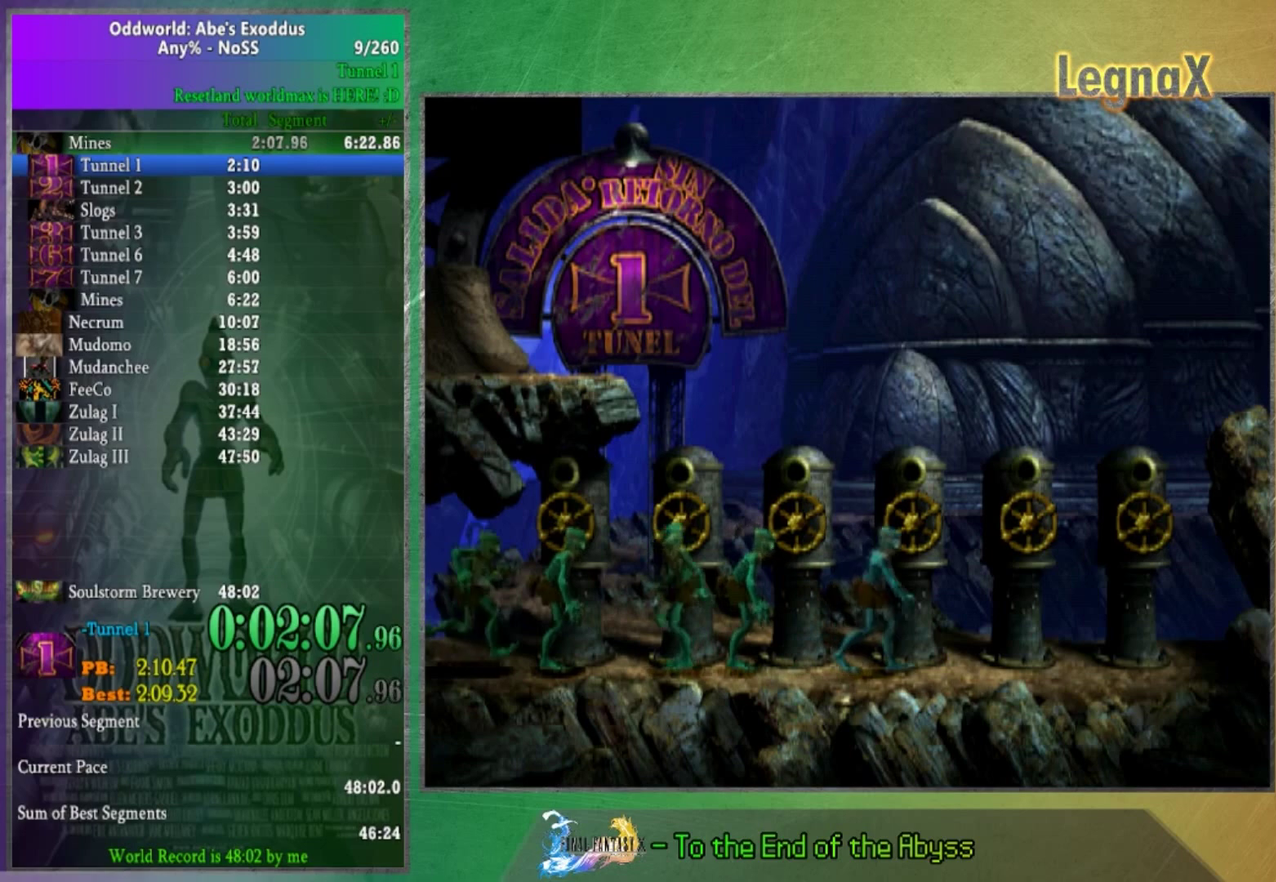
{"buttons": [], "left_stick": "center", "right_stick": "center", "events": [[234, "left_stick", "center"]]}
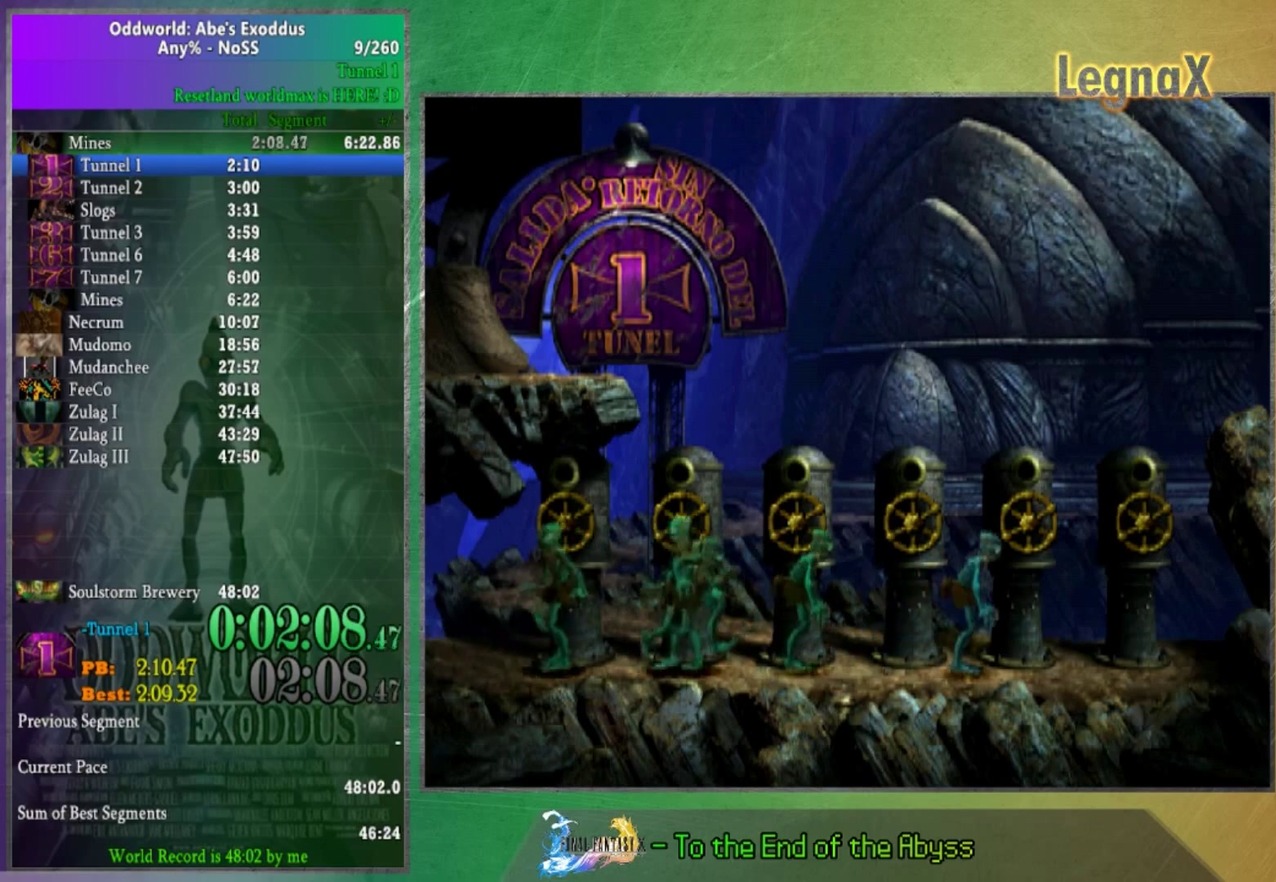
{"buttons": [], "left_stick": "right", "right_stick": "center", "events": [[33, "left_stick", "right"]]}
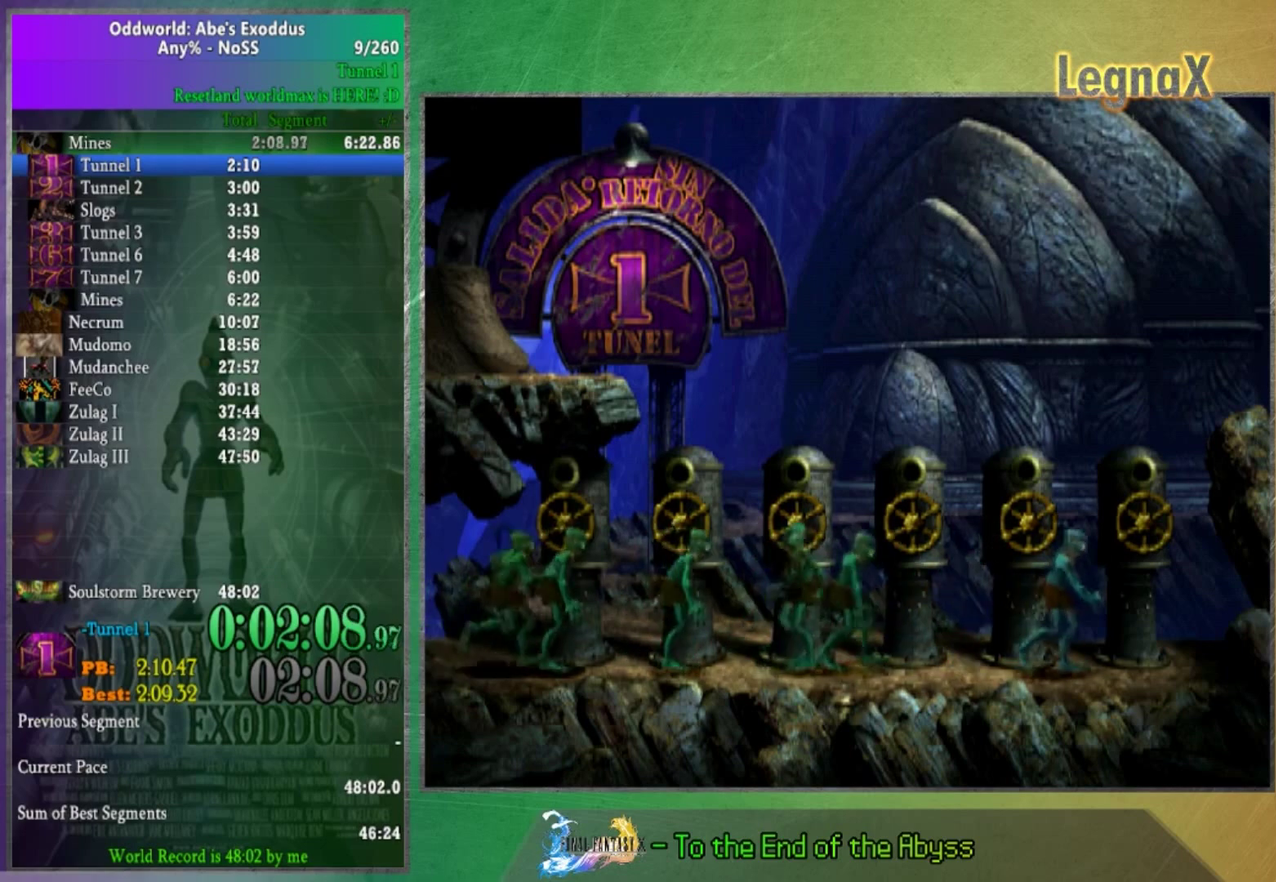
{"buttons": [], "left_stick": "center", "right_stick": "center", "events": [[100, "left_stick", "center"]]}
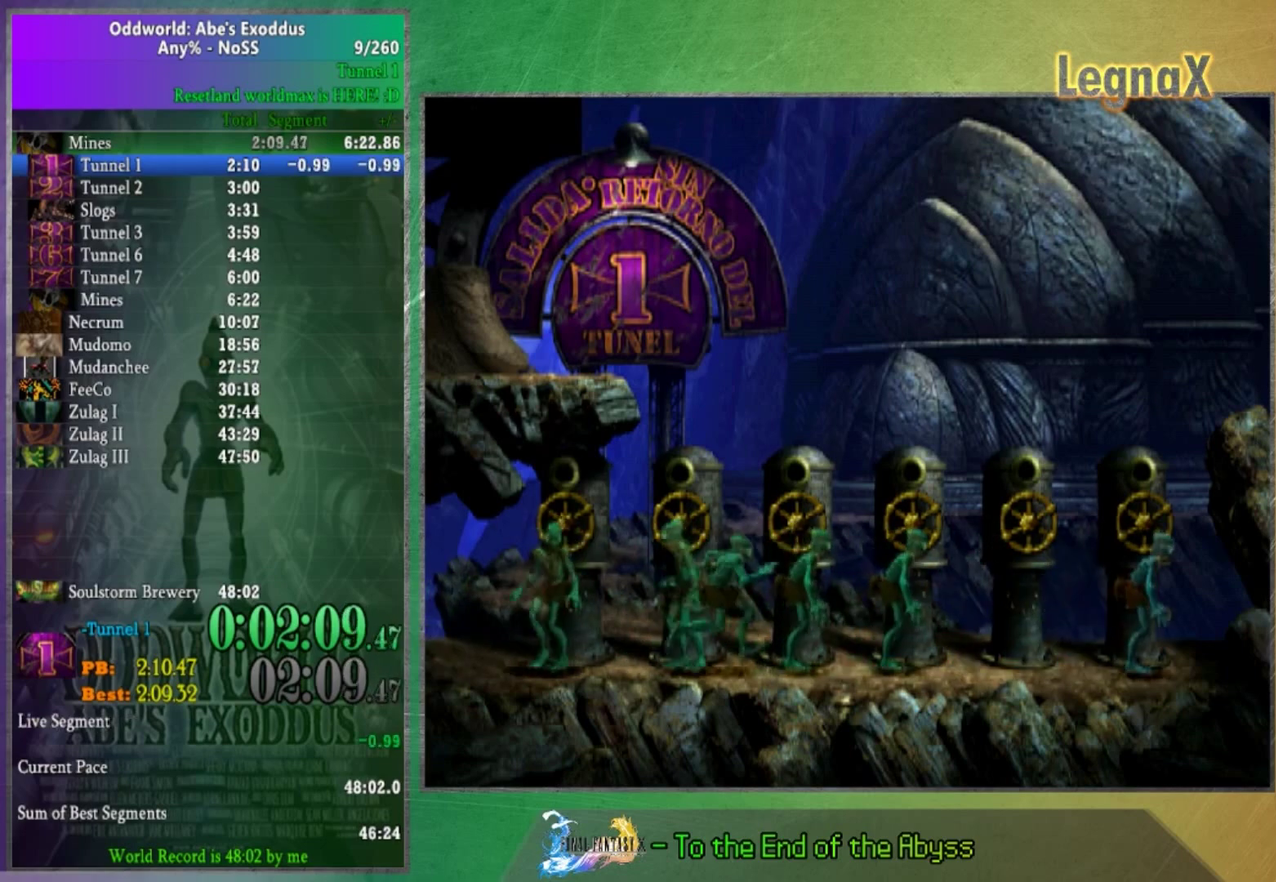
{"buttons": [], "left_stick": "center", "right_stick": "center", "events": []}
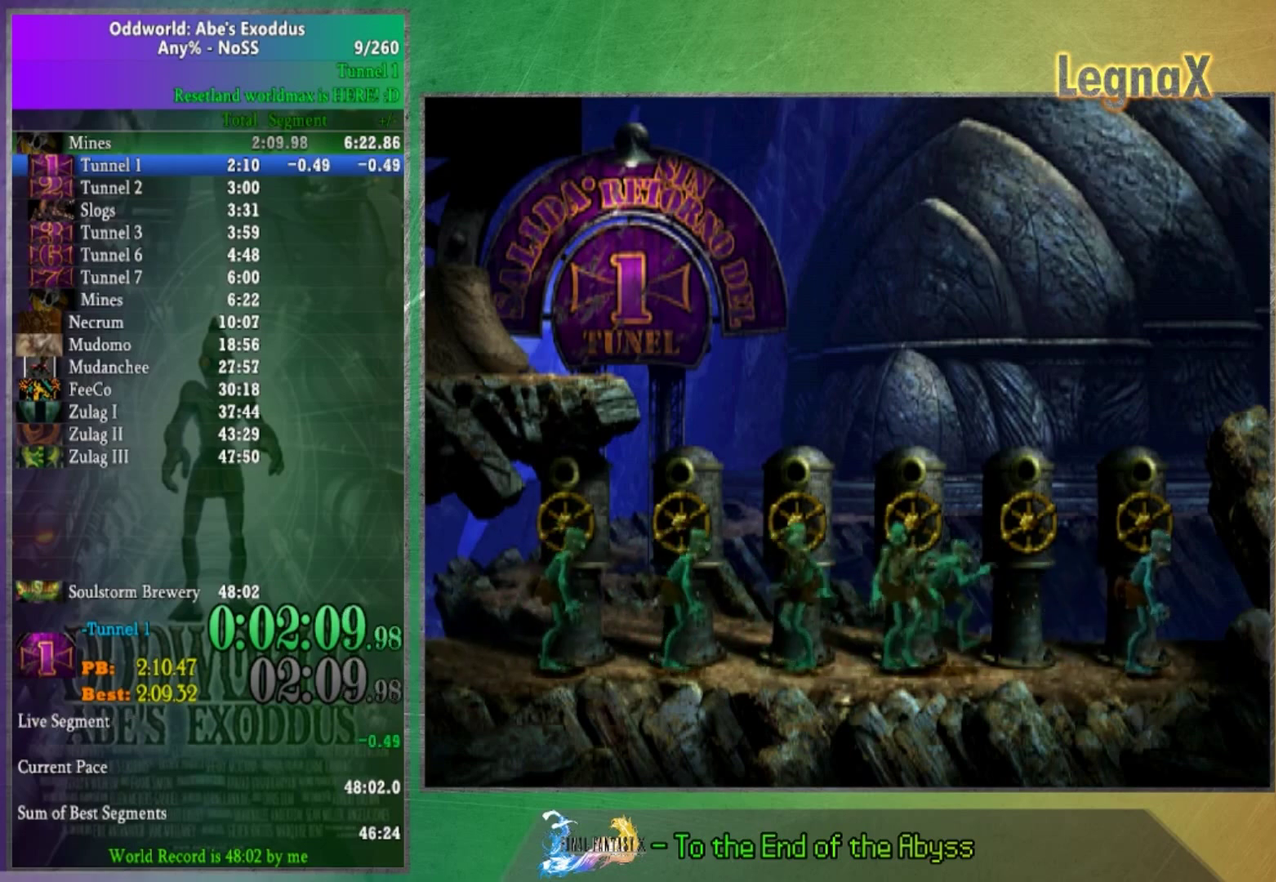
{"buttons": ["START"], "left_stick": "center", "right_stick": "center", "events": [[467, "START", "down"]]}
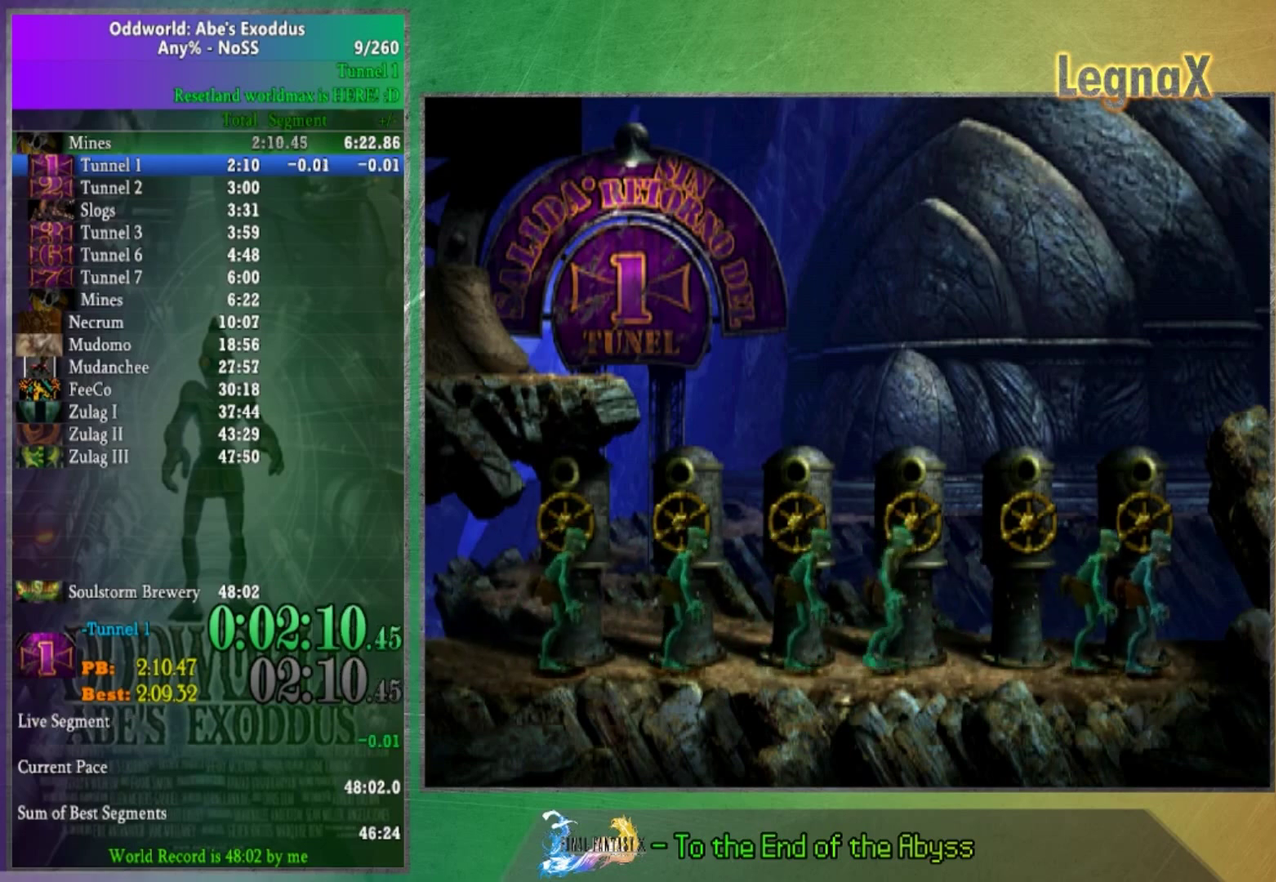
{"buttons": [], "left_stick": "up", "right_stick": "center", "events": [[100, "START", "up"], [166, "left_stick", "right"], [333, "left_stick", "center"], [467, "left_stick", "up"]]}
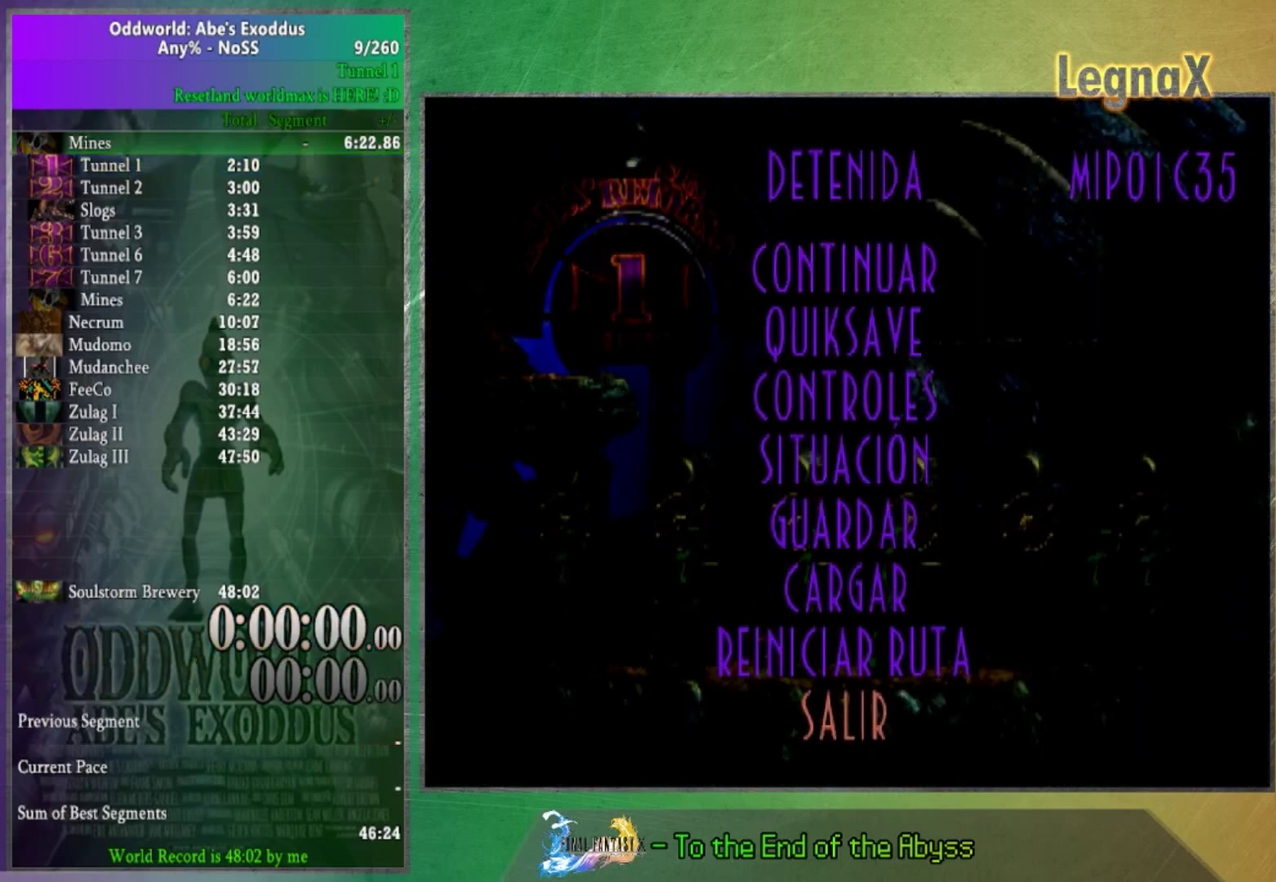
{"buttons": [], "left_stick": "center", "right_stick": "center", "events": [[100, "left_stick", "center"], [200, "left_stick", "up"], [334, "left_stick", "center"]]}
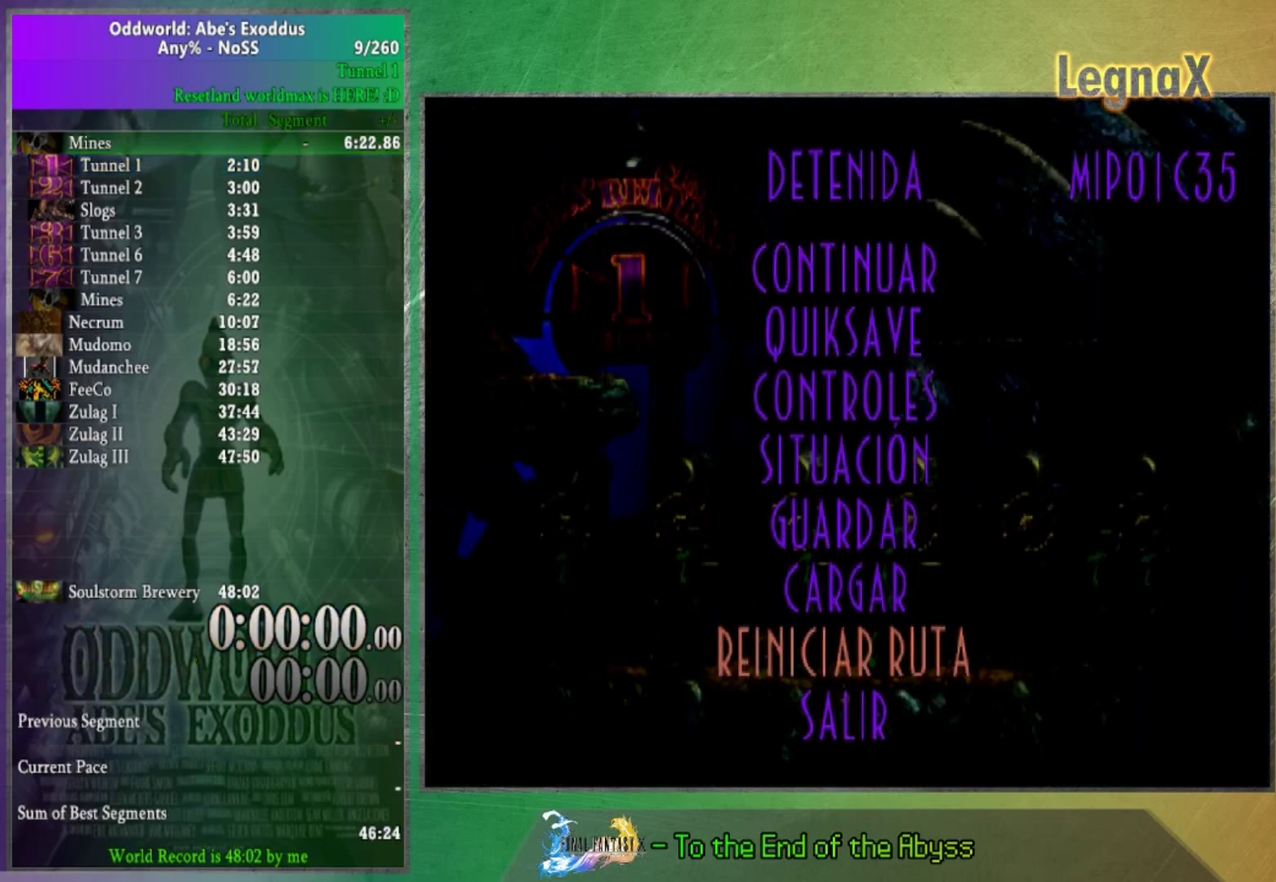
{"buttons": [], "left_stick": "right", "right_stick": "center", "events": [[233, "left_stick", "right"]]}
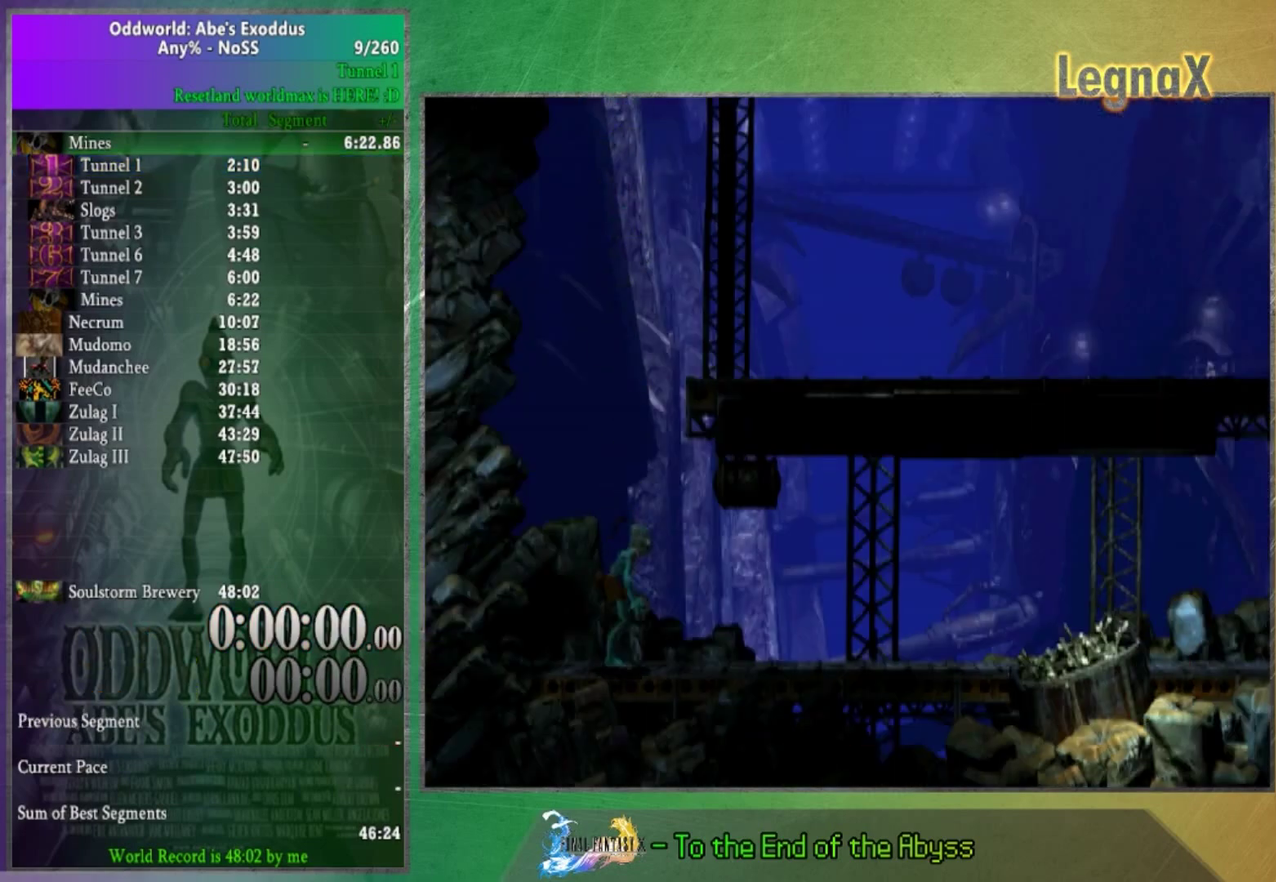
{"buttons": [], "left_stick": "right", "right_stick": "center", "events": []}
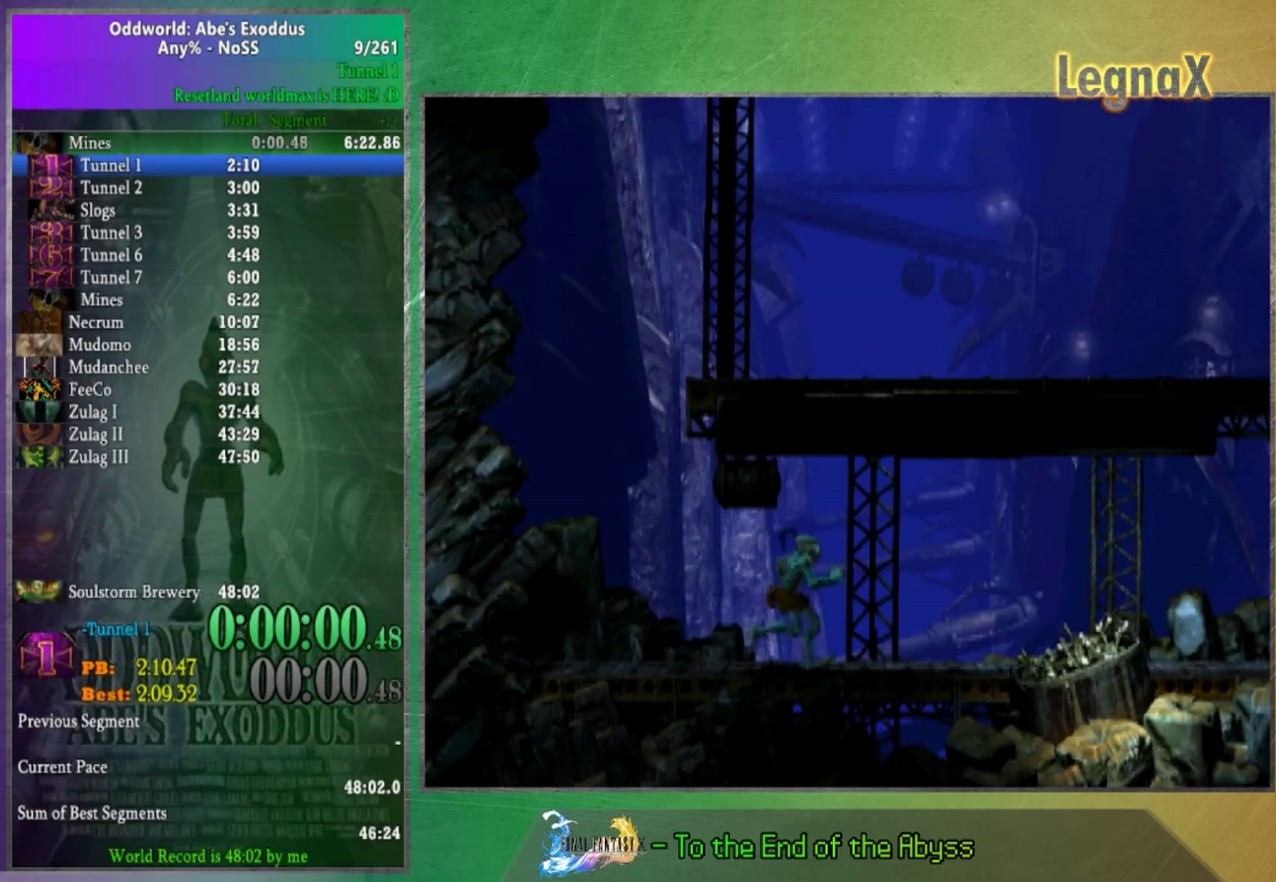
{"buttons": [], "left_stick": "right", "right_stick": "center", "events": []}
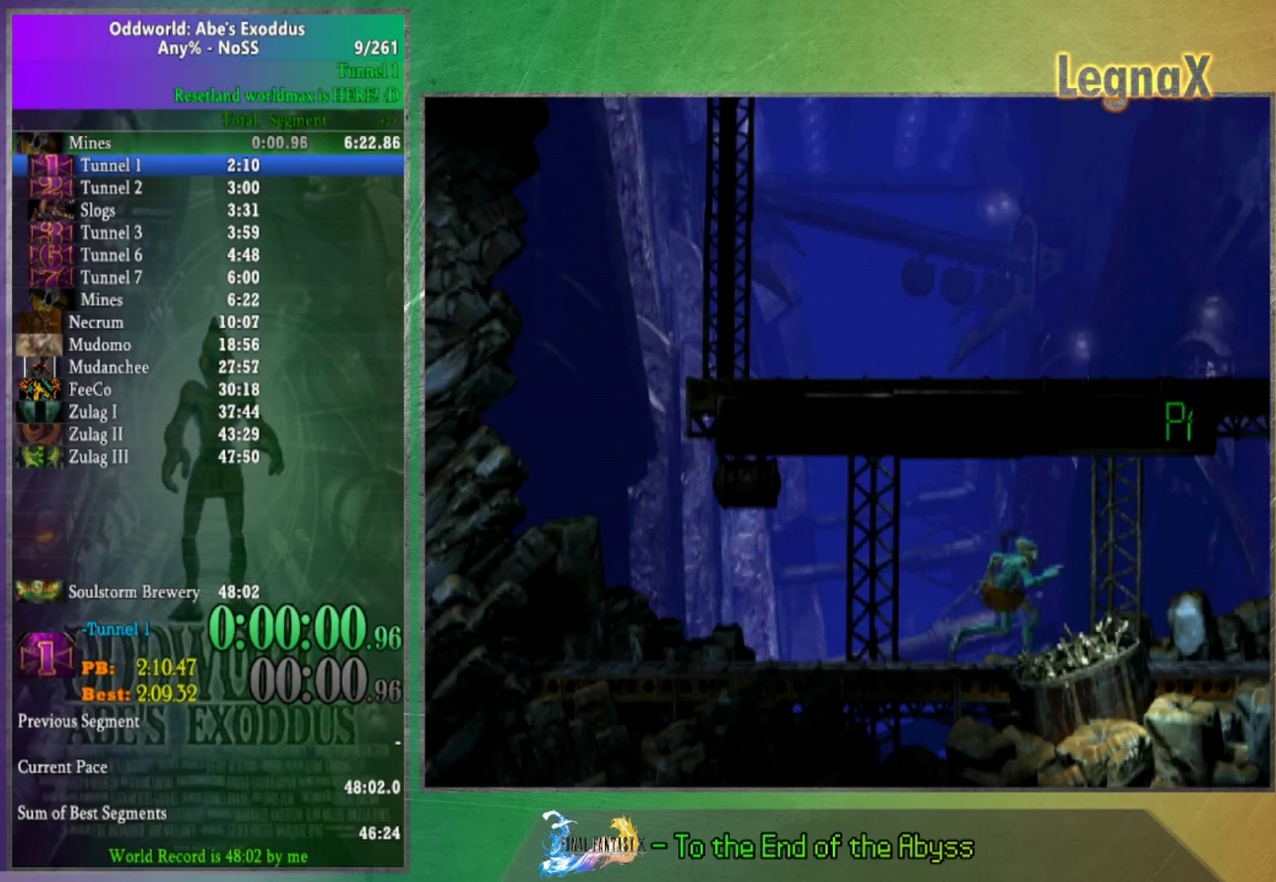
{"buttons": [], "left_stick": "right", "right_stick": "center", "events": []}